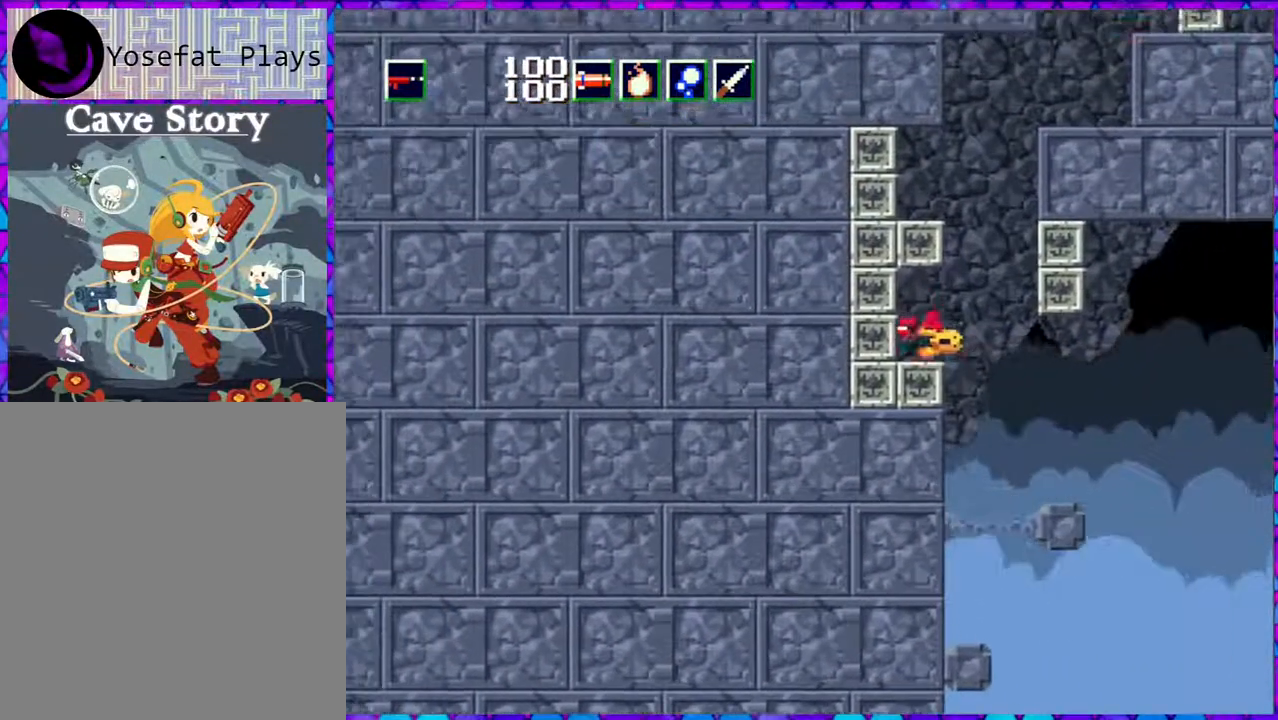
Gameplay with a controller (Nintendo layout); each line is a JSON object with the inputs held at the frame after it. "events" lists button and stick changes between this image and that frame as [ms after this image, input, new state], when the widget could be followed in between. Not read: L3 R3 left_stick.
{"buttons": ["Y"], "right_stick": "center", "events": [[183, "B", "up"], [183, "DPAD_LEFT", "up"], [317, "DPAD_RIGHT", "down"], [367, "DPAD_RIGHT", "up"], [367, "Y", "down"]]}
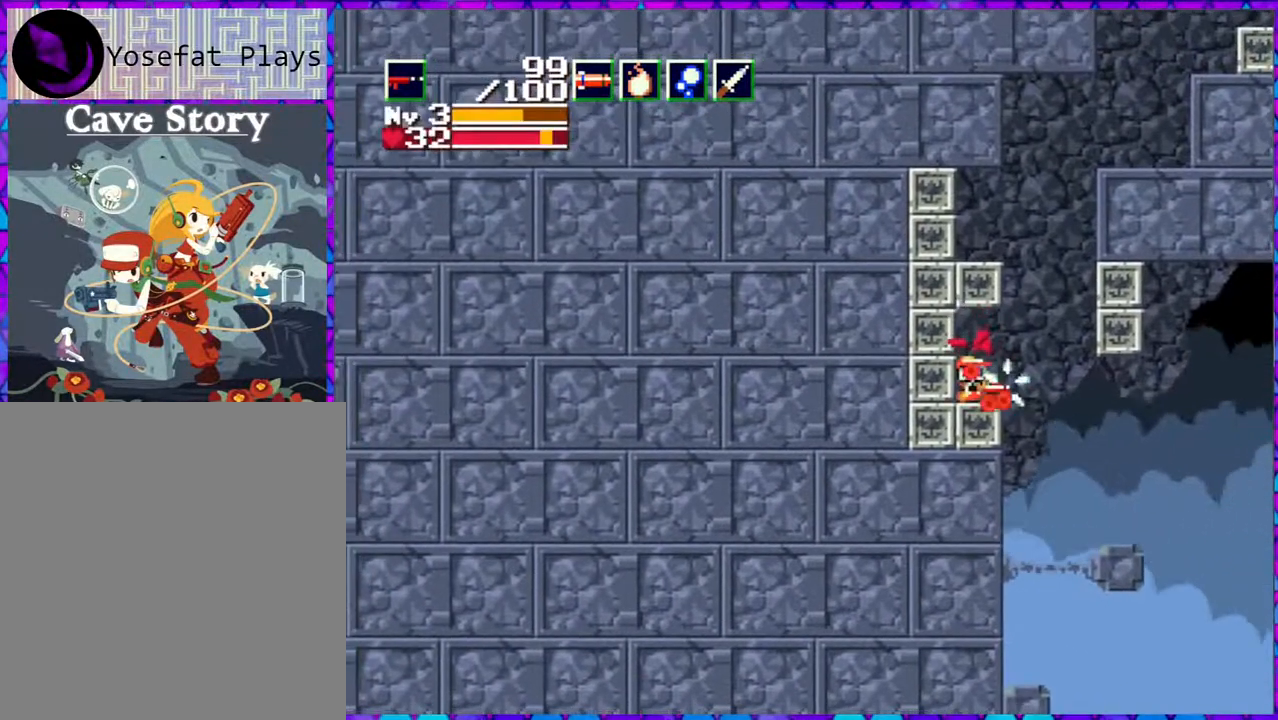
{"buttons": [], "right_stick": "center", "events": [[450, "Y", "up"]]}
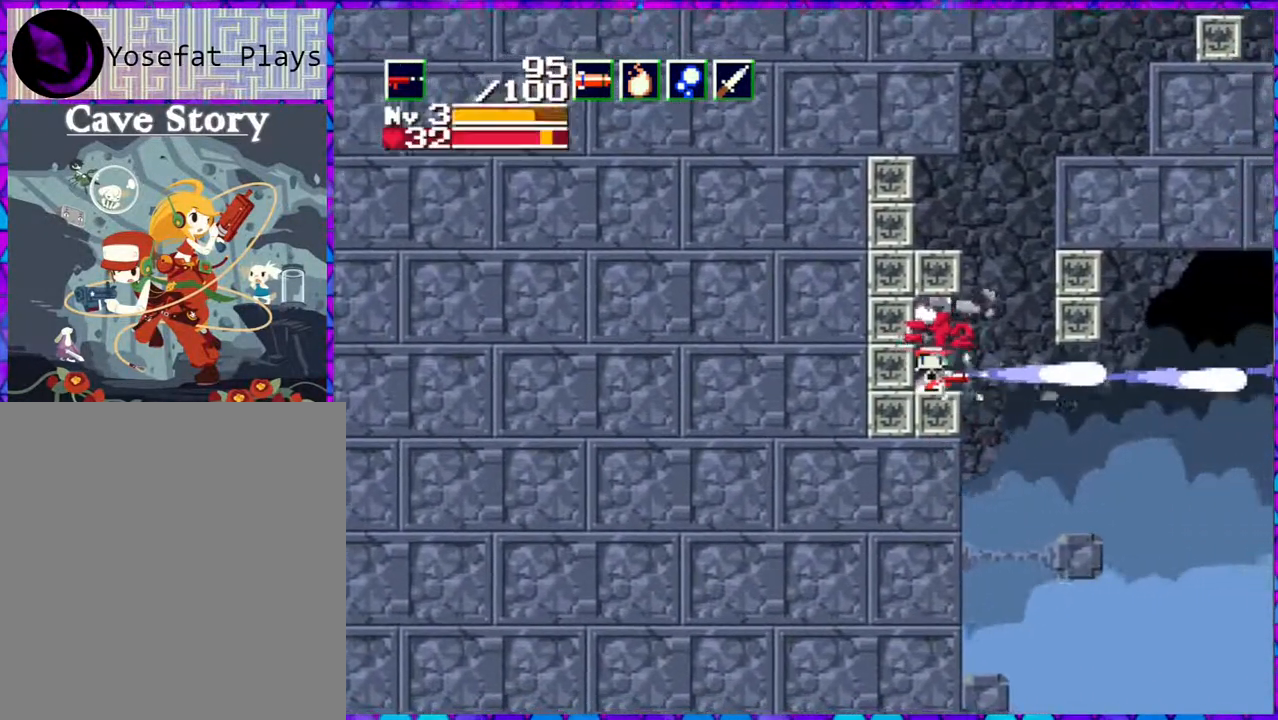
{"buttons": ["B", "DPAD_RIGHT"], "right_stick": "center", "events": [[117, "DPAD_RIGHT", "down"], [333, "B", "down"]]}
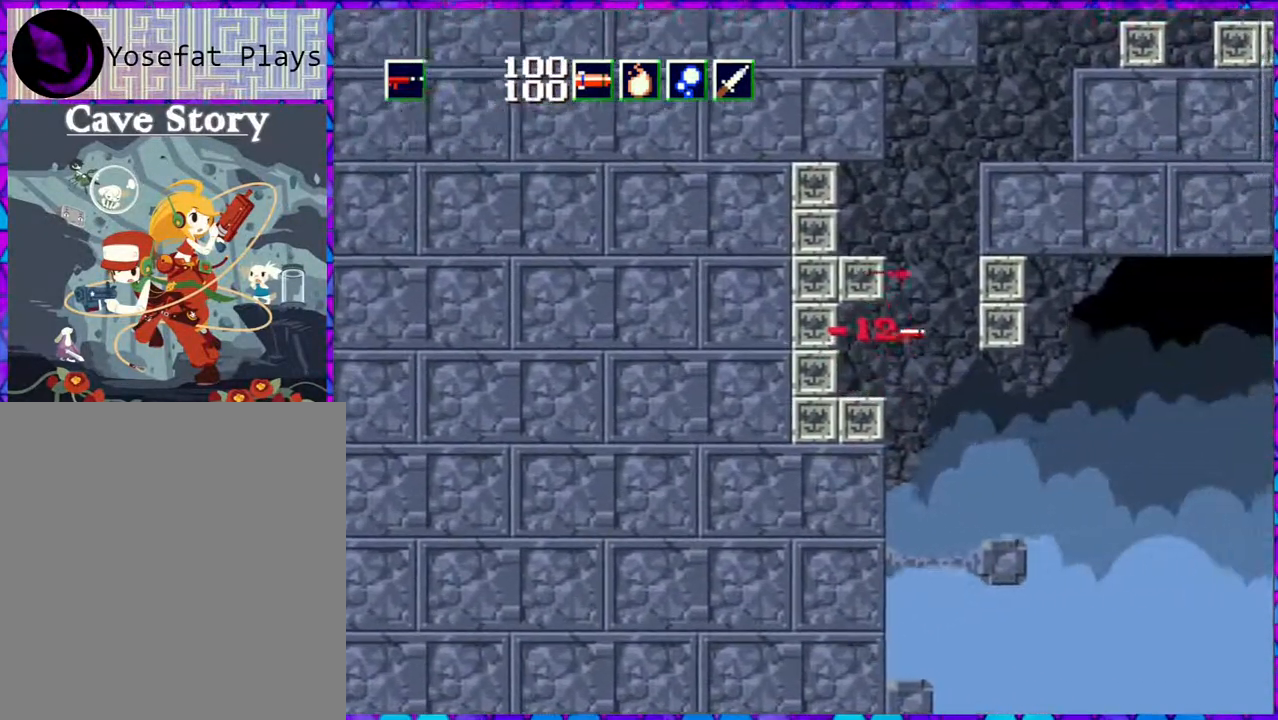
{"buttons": ["B", "DPAD_RIGHT"], "right_stick": "center", "events": [[233, "B", "up"], [283, "B", "down"]]}
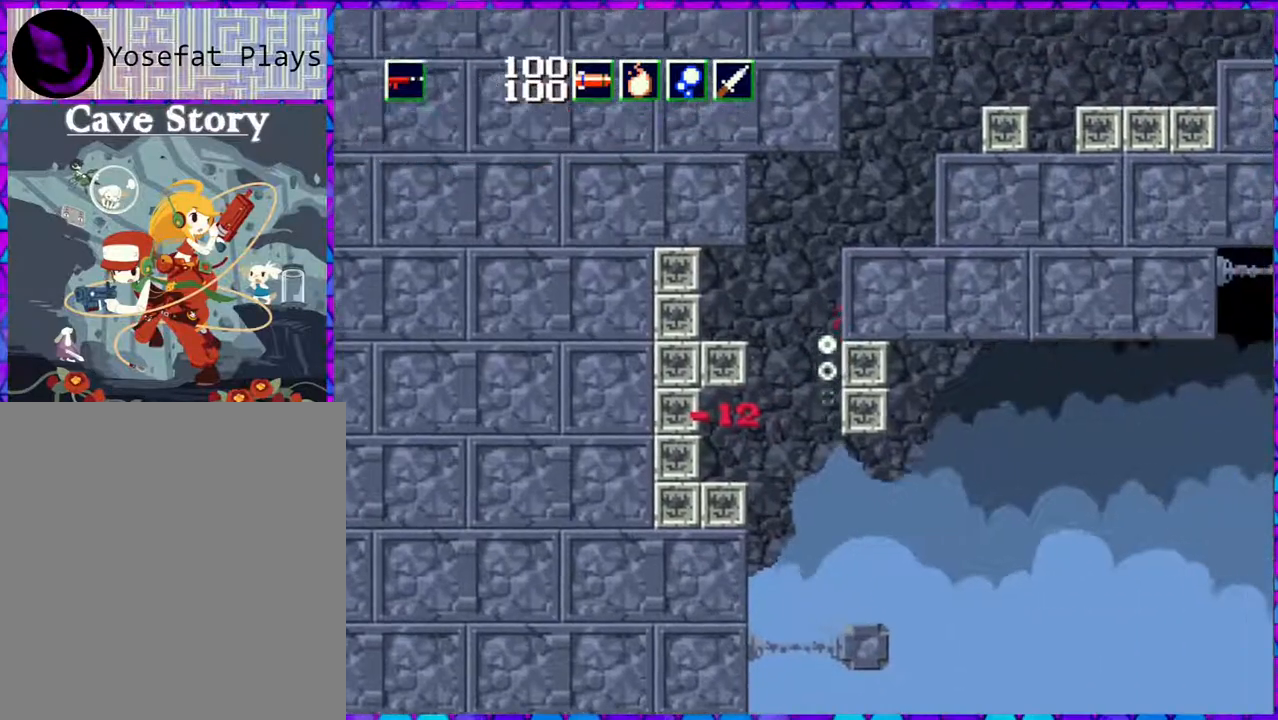
{"buttons": ["B", "DPAD_RIGHT"], "right_stick": "center", "events": []}
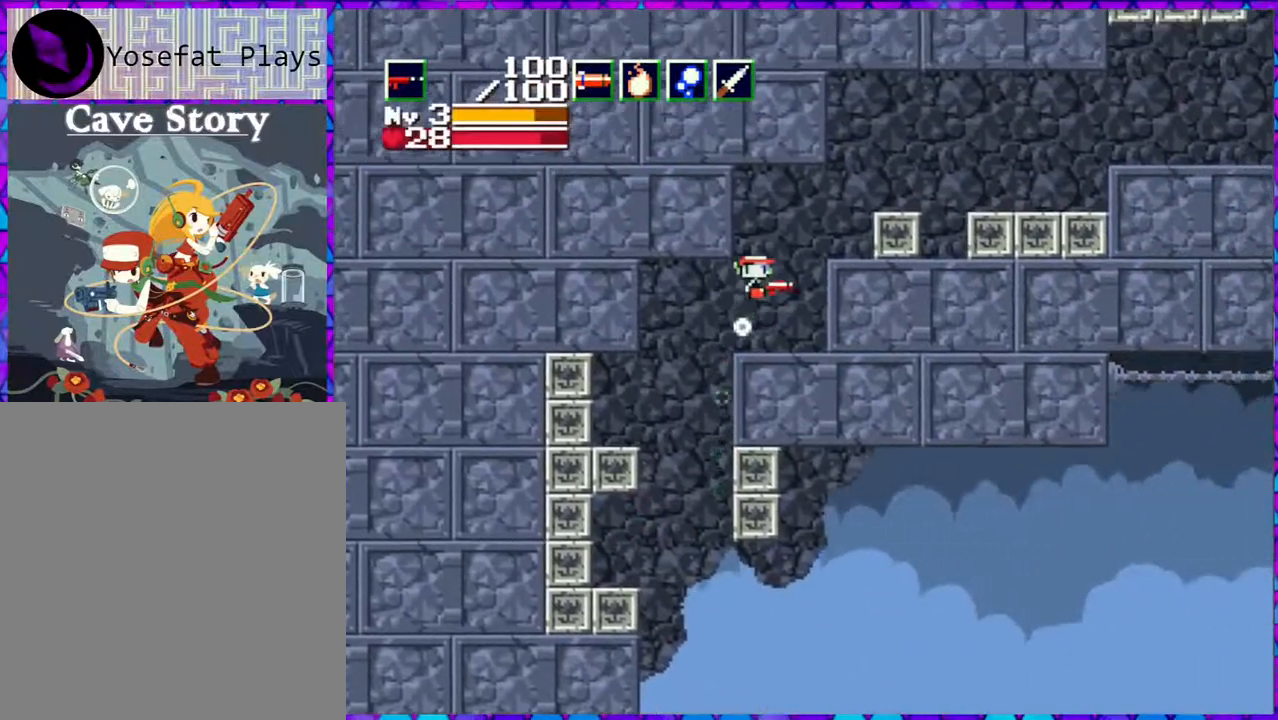
{"buttons": ["B", "DPAD_RIGHT"], "right_stick": "center", "events": []}
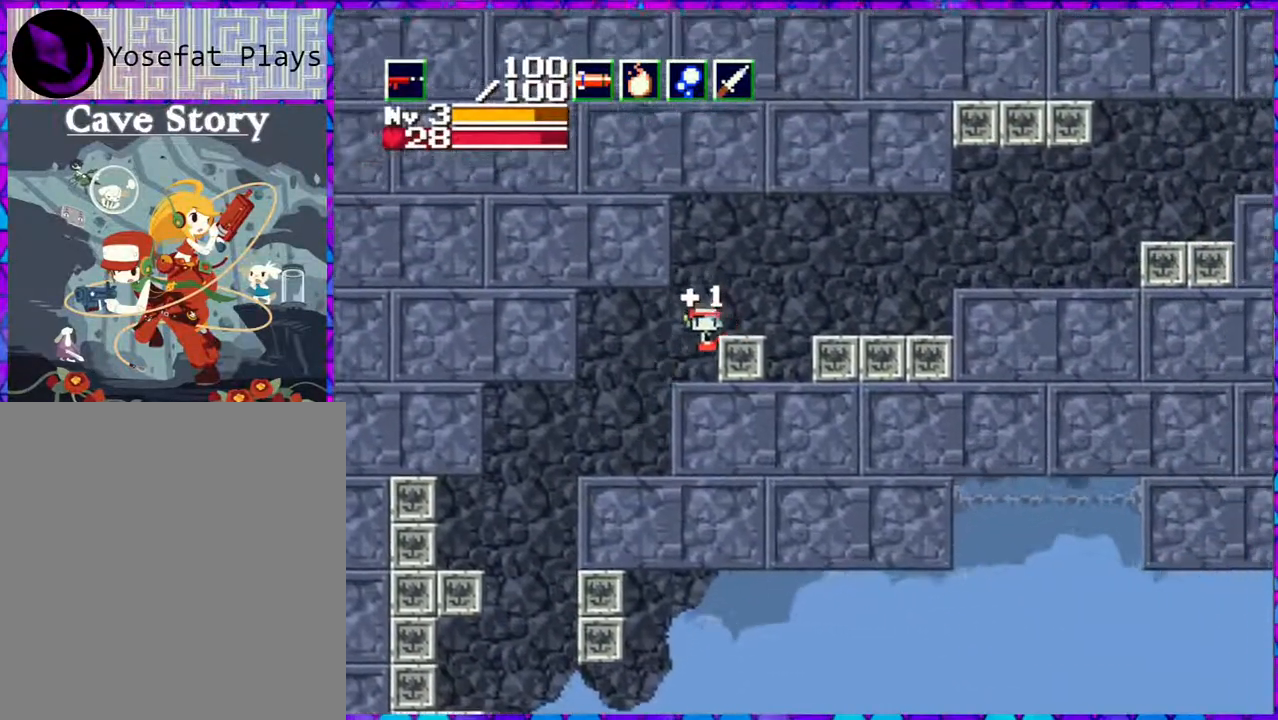
{"buttons": ["B", "DPAD_RIGHT"], "right_stick": "center", "events": [[217, "B", "up"], [250, "B", "down"]]}
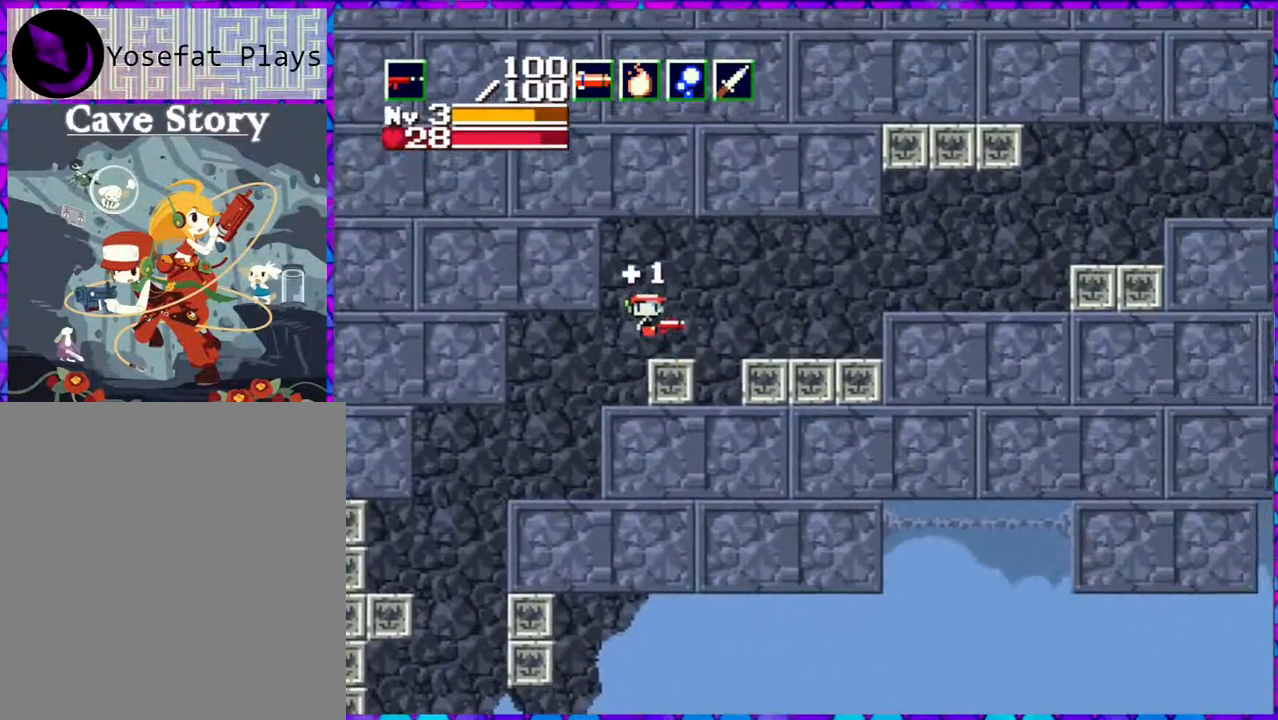
{"buttons": ["DPAD_RIGHT"], "right_stick": "center", "events": [[150, "B", "up"]]}
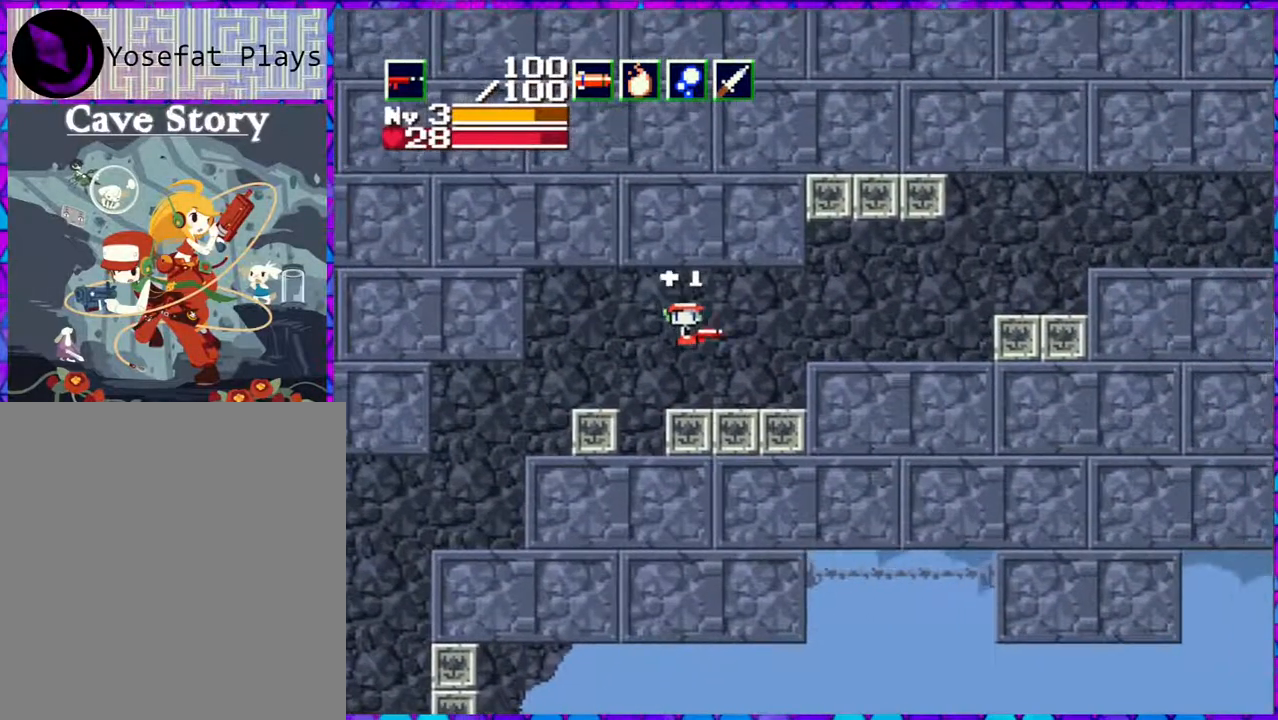
{"buttons": ["B", "DPAD_RIGHT"], "right_stick": "center", "events": [[333, "B", "down"]]}
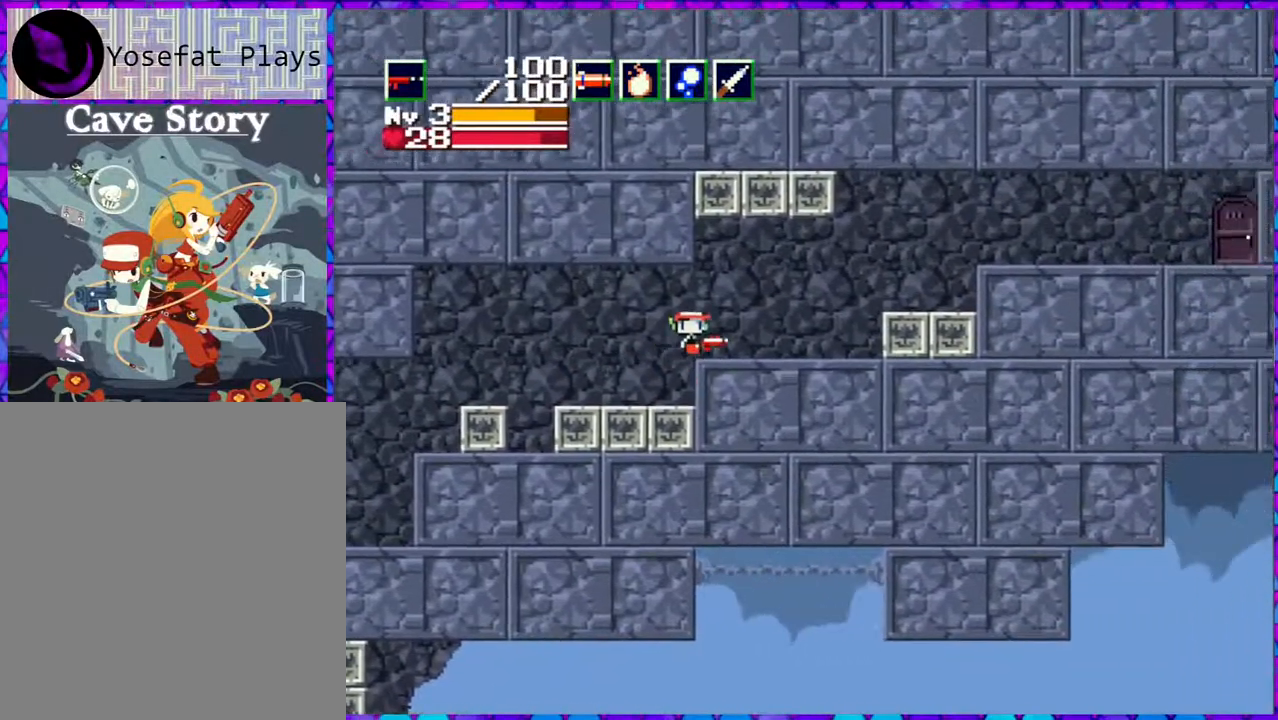
{"buttons": ["B", "DPAD_RIGHT"], "right_stick": "center", "events": []}
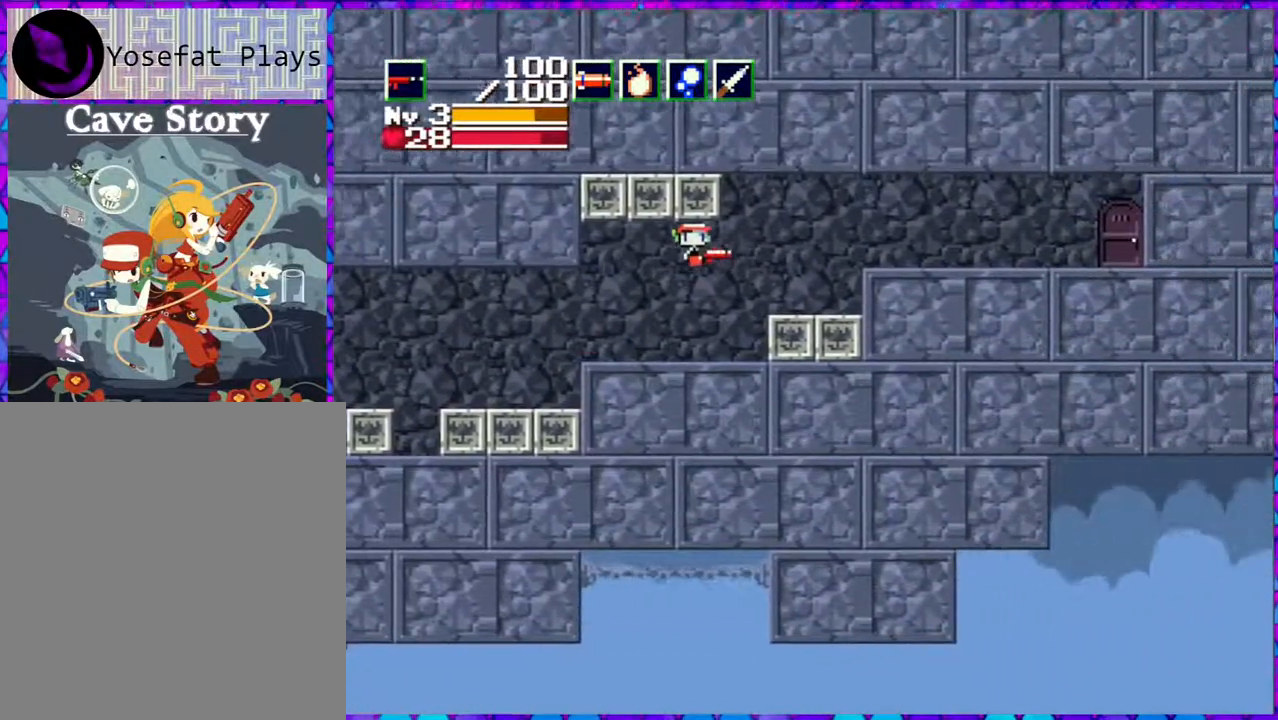
{"buttons": ["B", "DPAD_RIGHT"], "right_stick": "center", "events": [[100, "B", "up"], [450, "B", "down"]]}
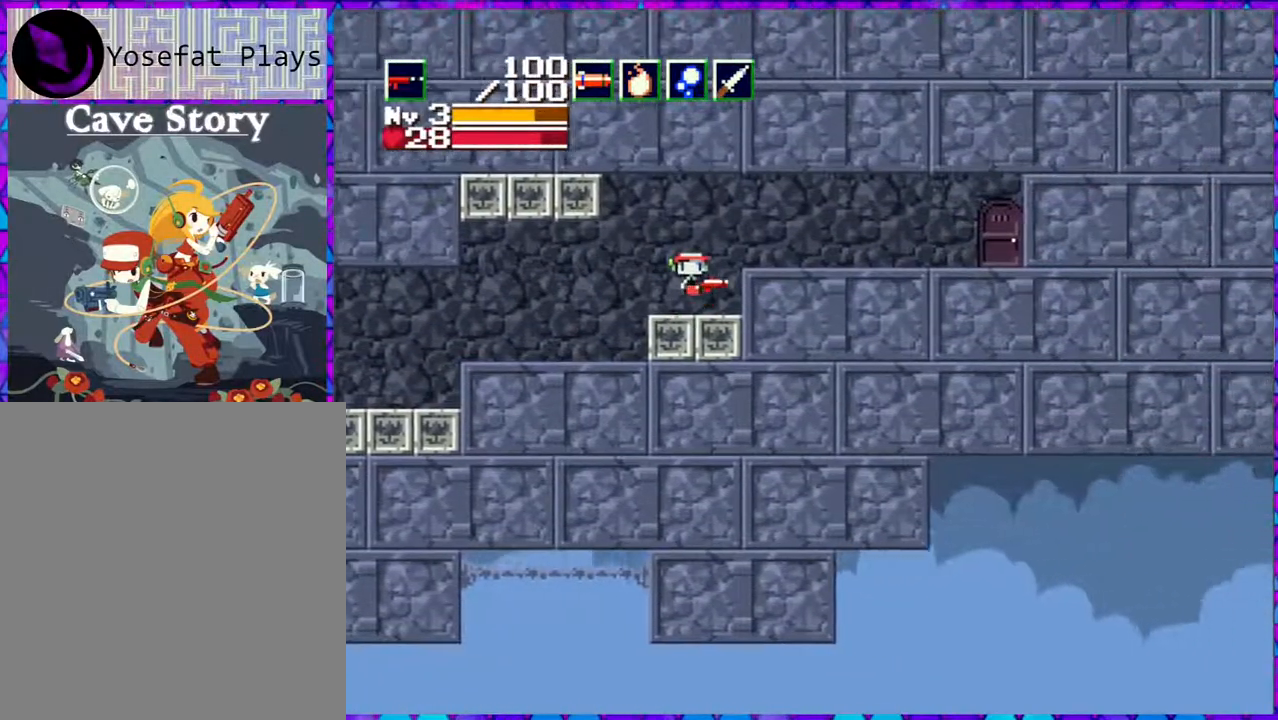
{"buttons": ["DPAD_RIGHT"], "right_stick": "center", "events": [[417, "B", "up"]]}
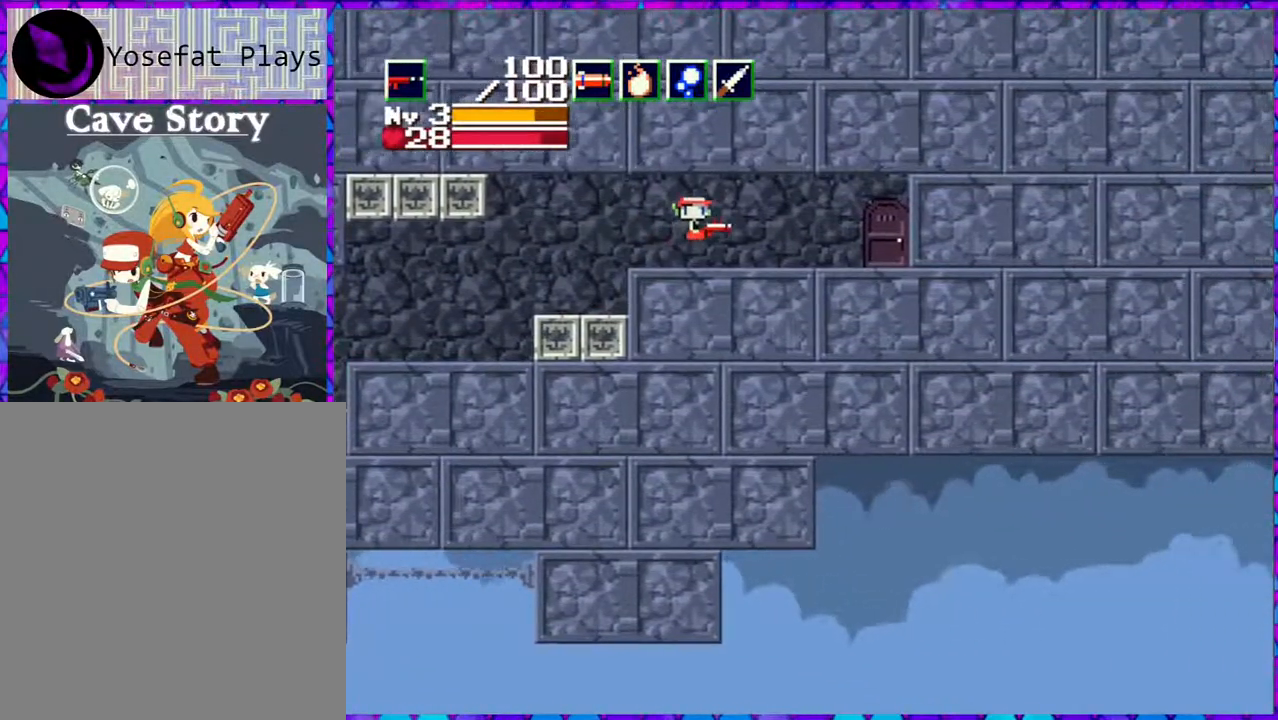
{"buttons": ["DPAD_RIGHT"], "right_stick": "center", "events": []}
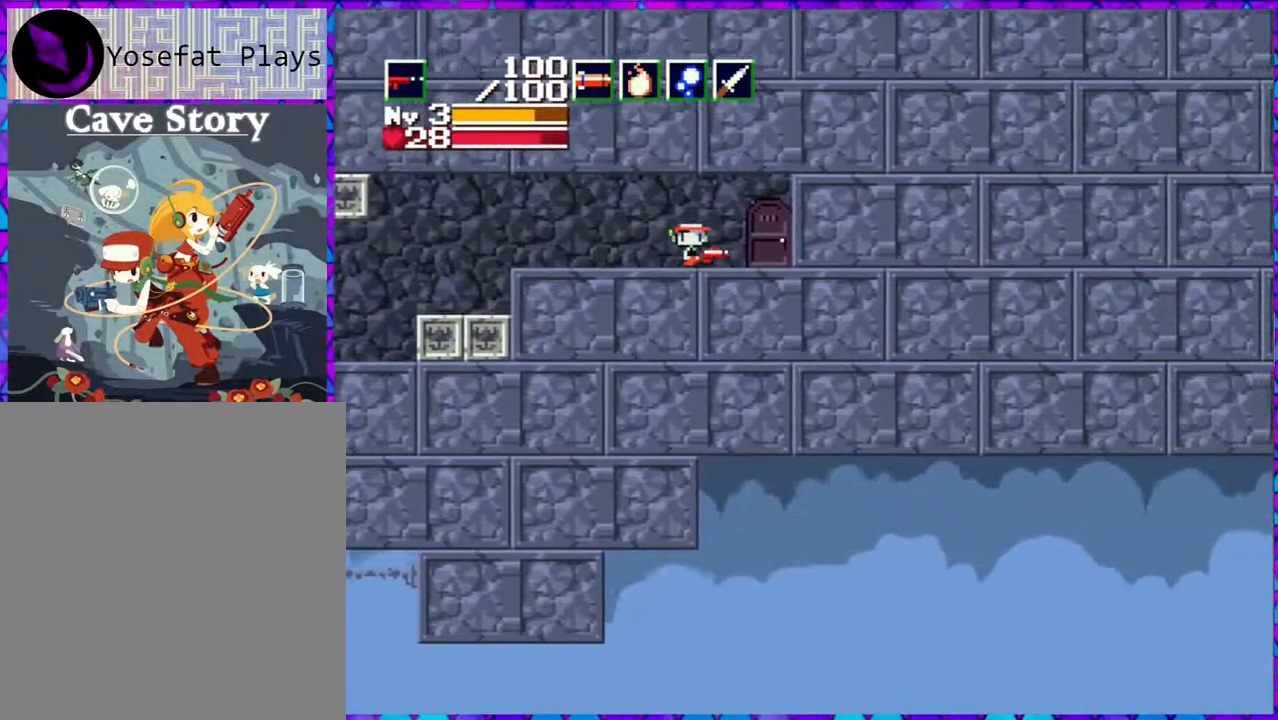
{"buttons": ["DPAD_DOWN"], "right_stick": "center", "events": [[317, "DPAD_RIGHT", "up"], [417, "DPAD_DOWN", "down"]]}
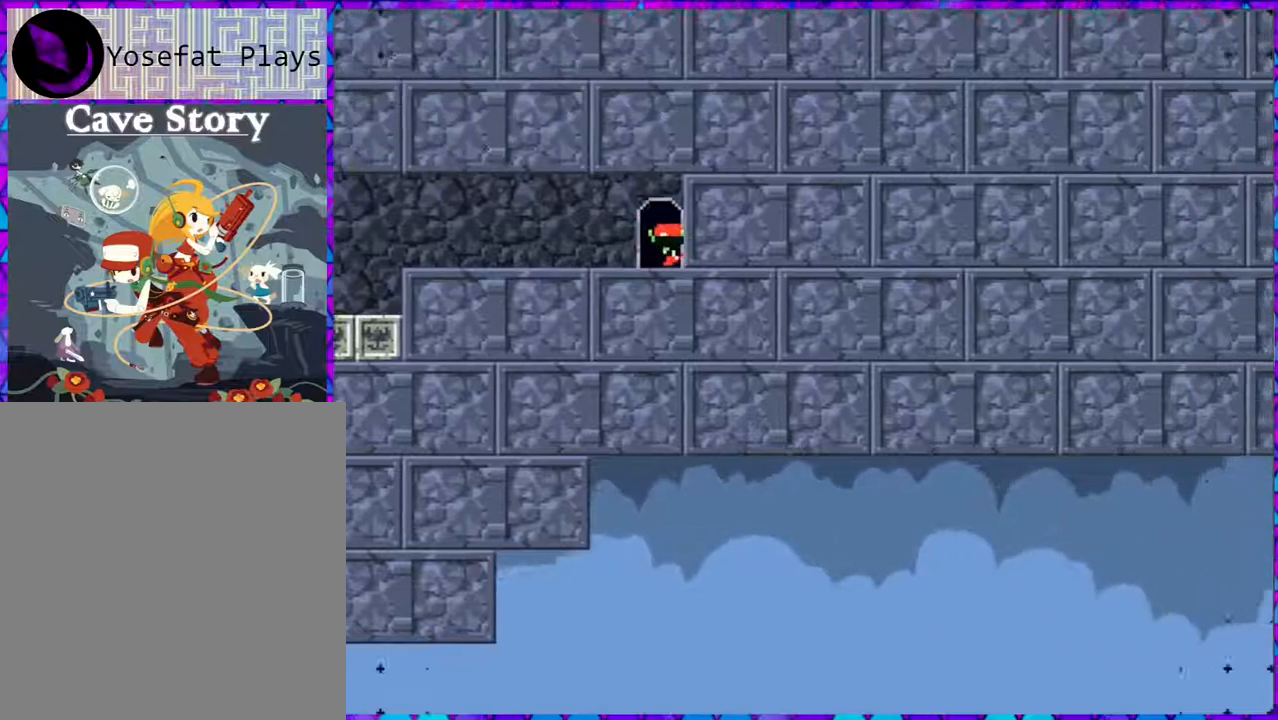
{"buttons": [], "right_stick": "center", "events": [[50, "DPAD_DOWN", "up"]]}
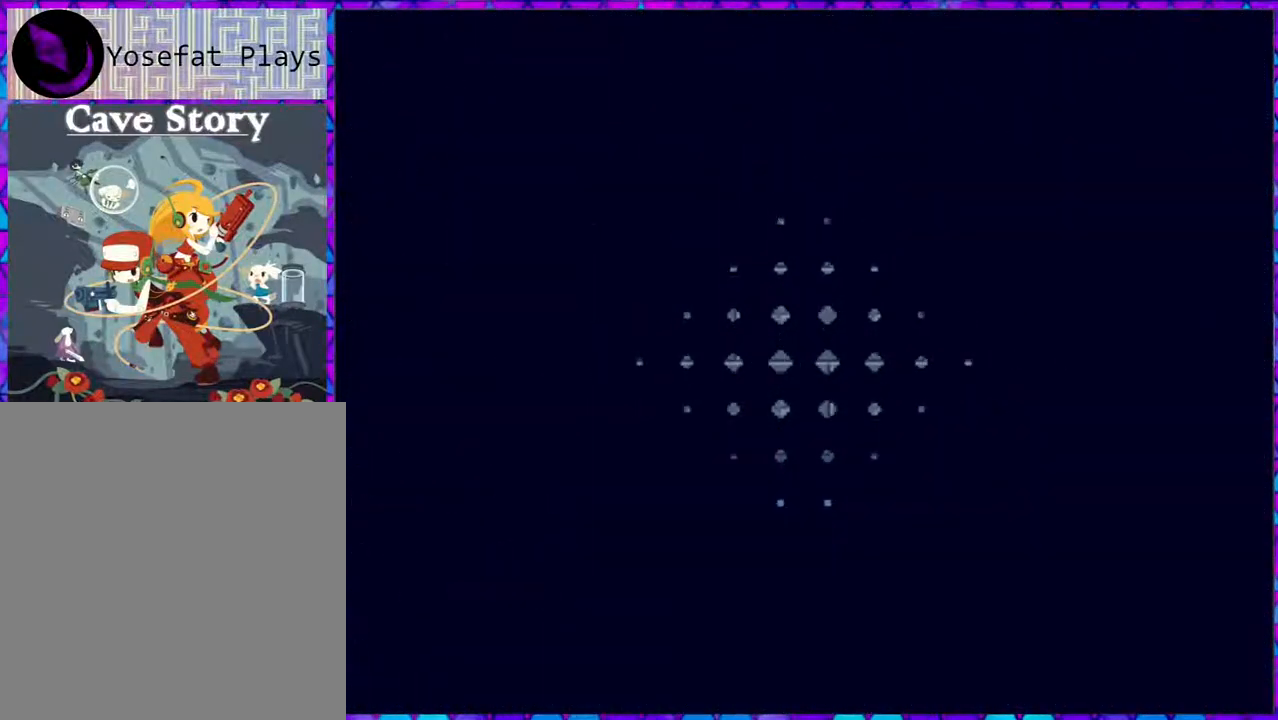
{"buttons": [], "right_stick": "center", "events": []}
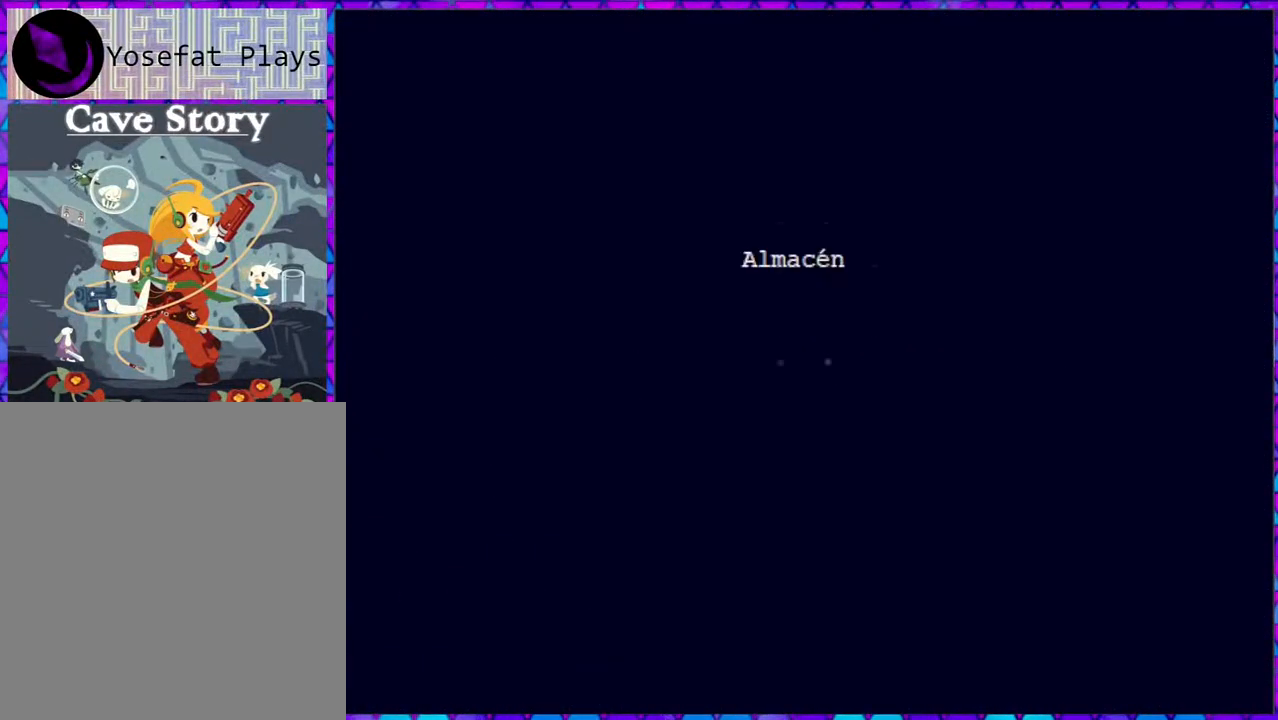
{"buttons": [], "right_stick": "center", "events": []}
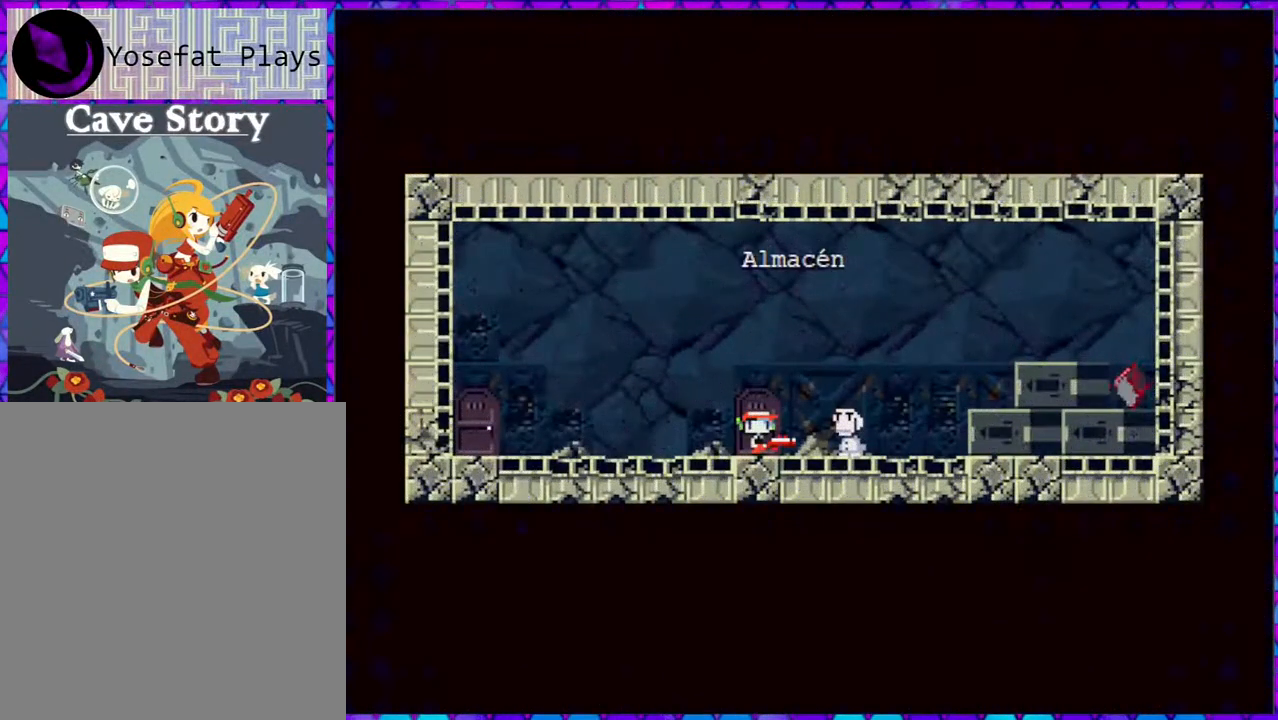
{"buttons": [], "right_stick": "center", "events": []}
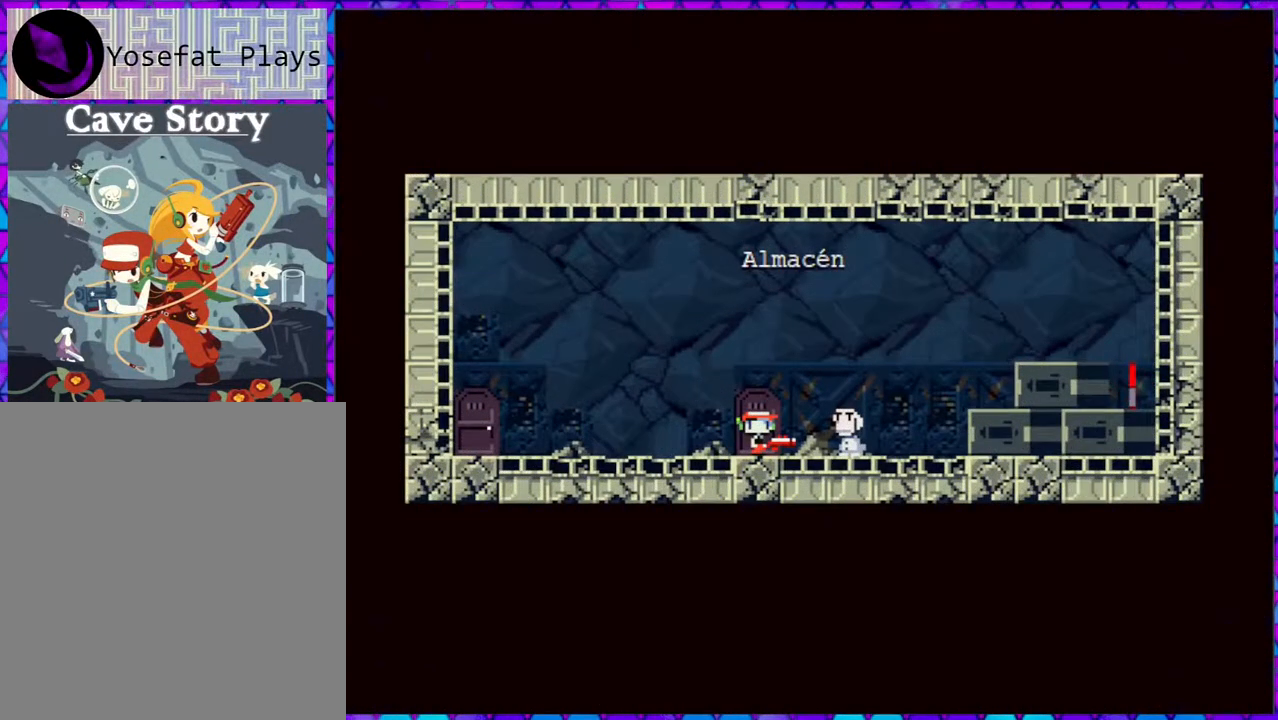
{"buttons": ["DPAD_RIGHT"], "right_stick": "center", "events": [[33, "DPAD_RIGHT", "down"]]}
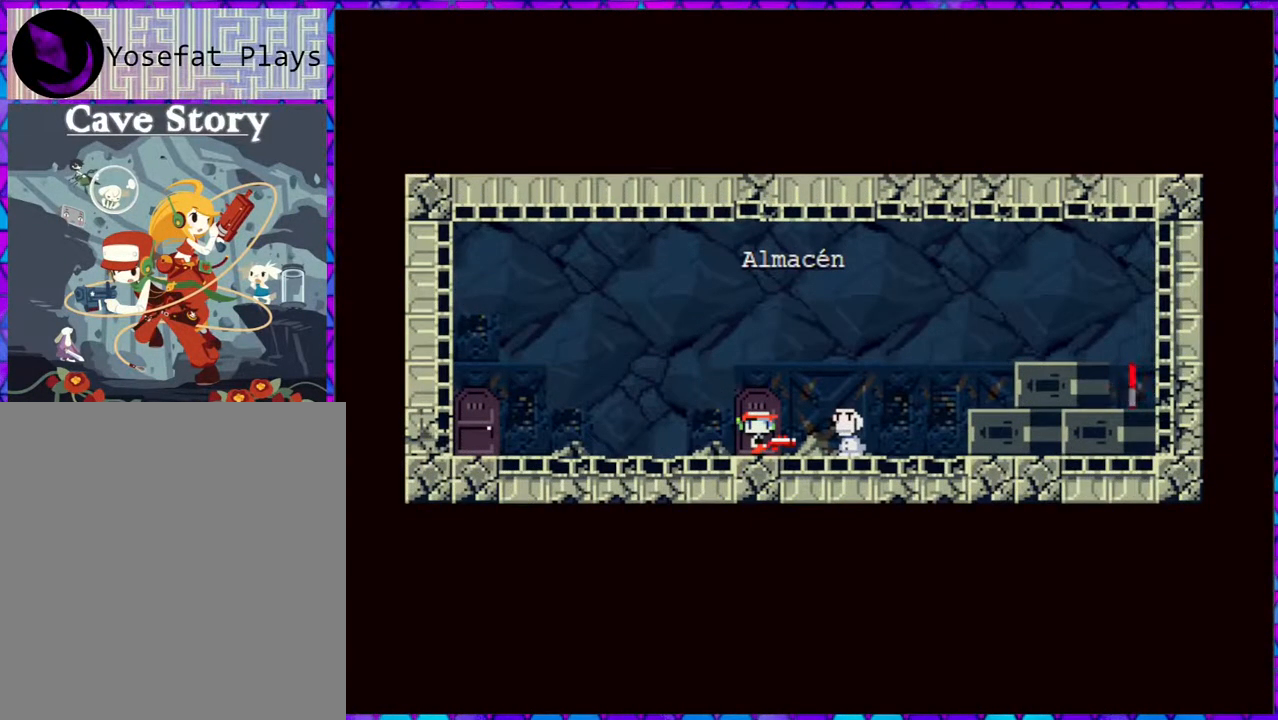
{"buttons": [], "right_stick": "center", "events": [[100, "DPAD_RIGHT", "up"]]}
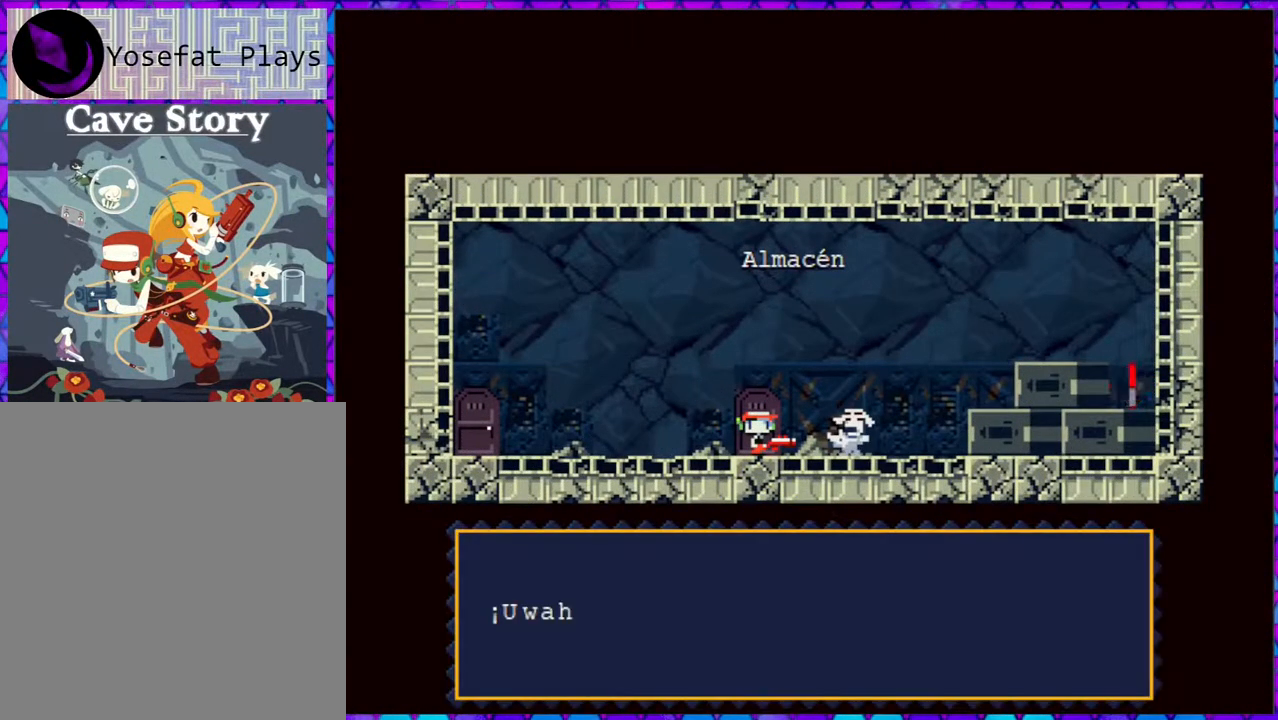
{"buttons": [], "right_stick": "center", "events": []}
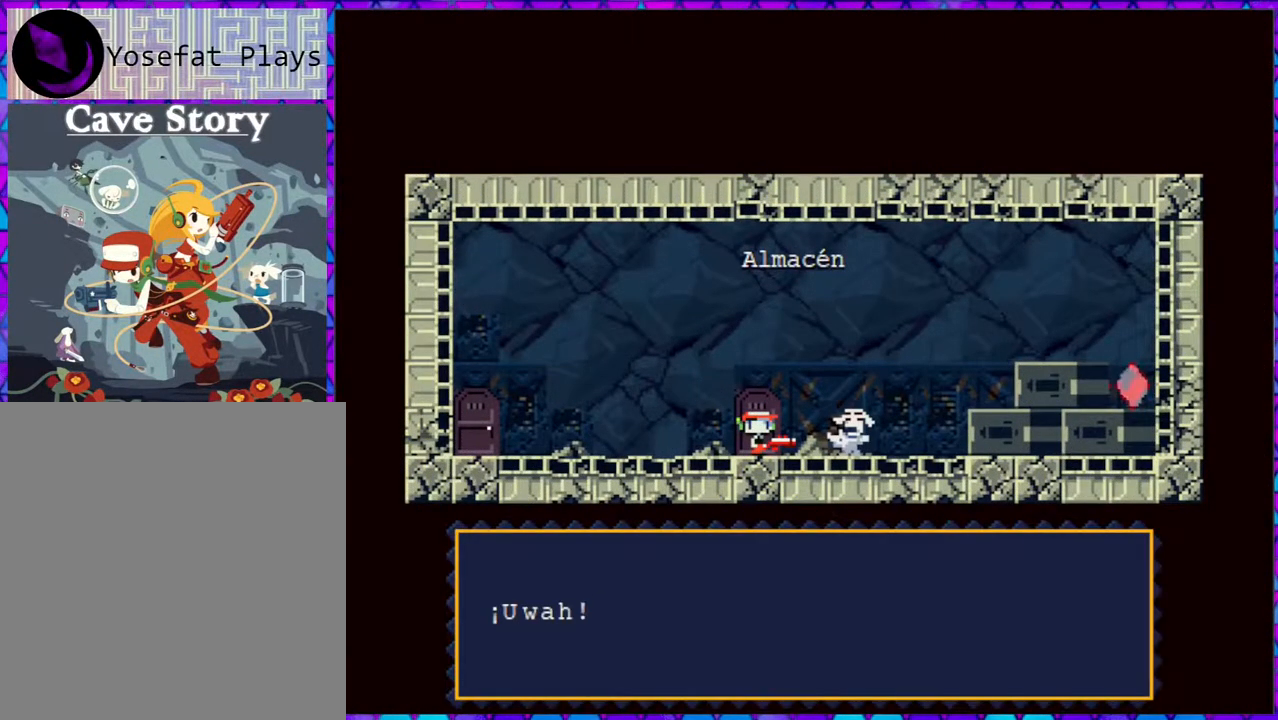
{"buttons": [], "right_stick": "center", "events": []}
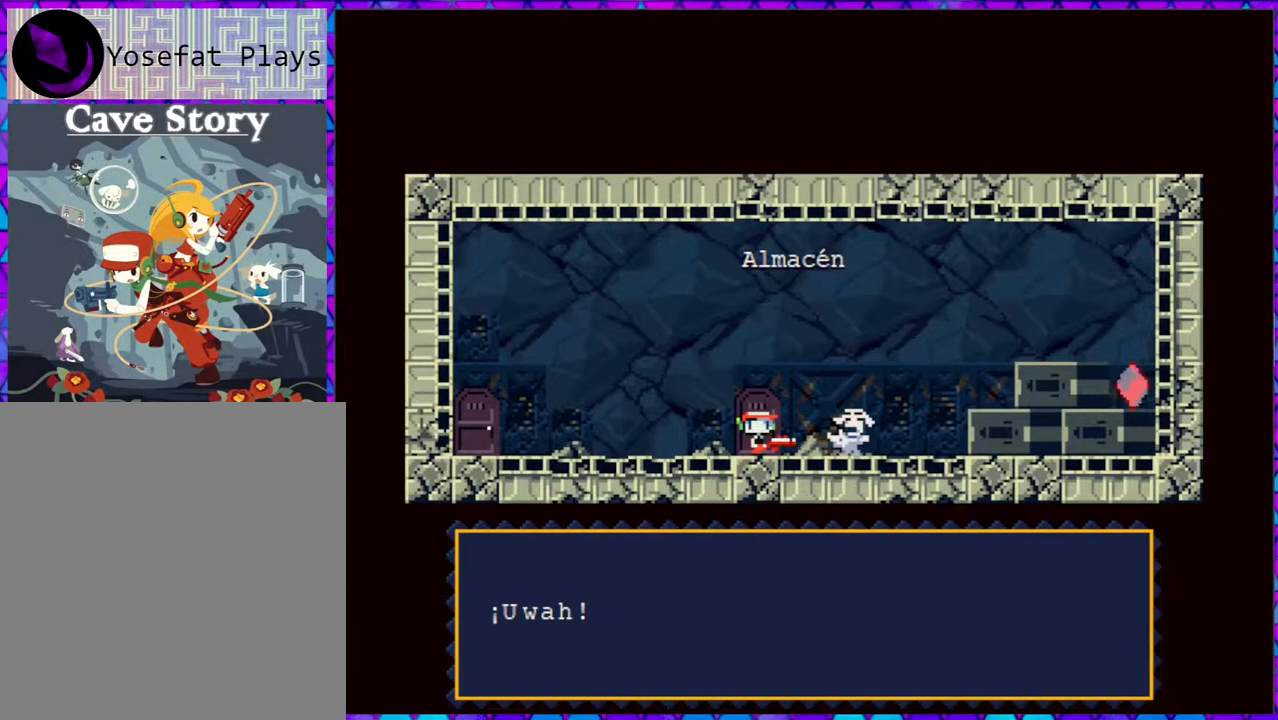
{"buttons": [], "right_stick": "center", "events": [[267, "B", "down"], [367, "B", "up"]]}
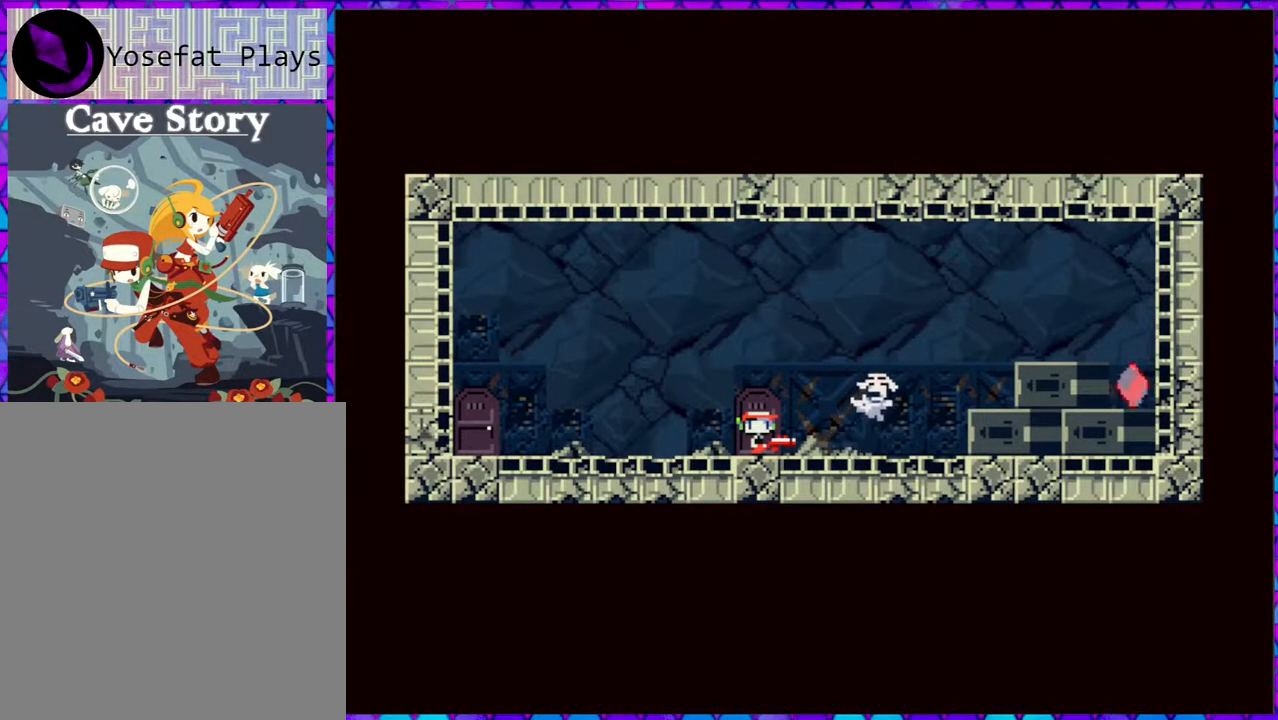
{"buttons": [], "right_stick": "center", "events": []}
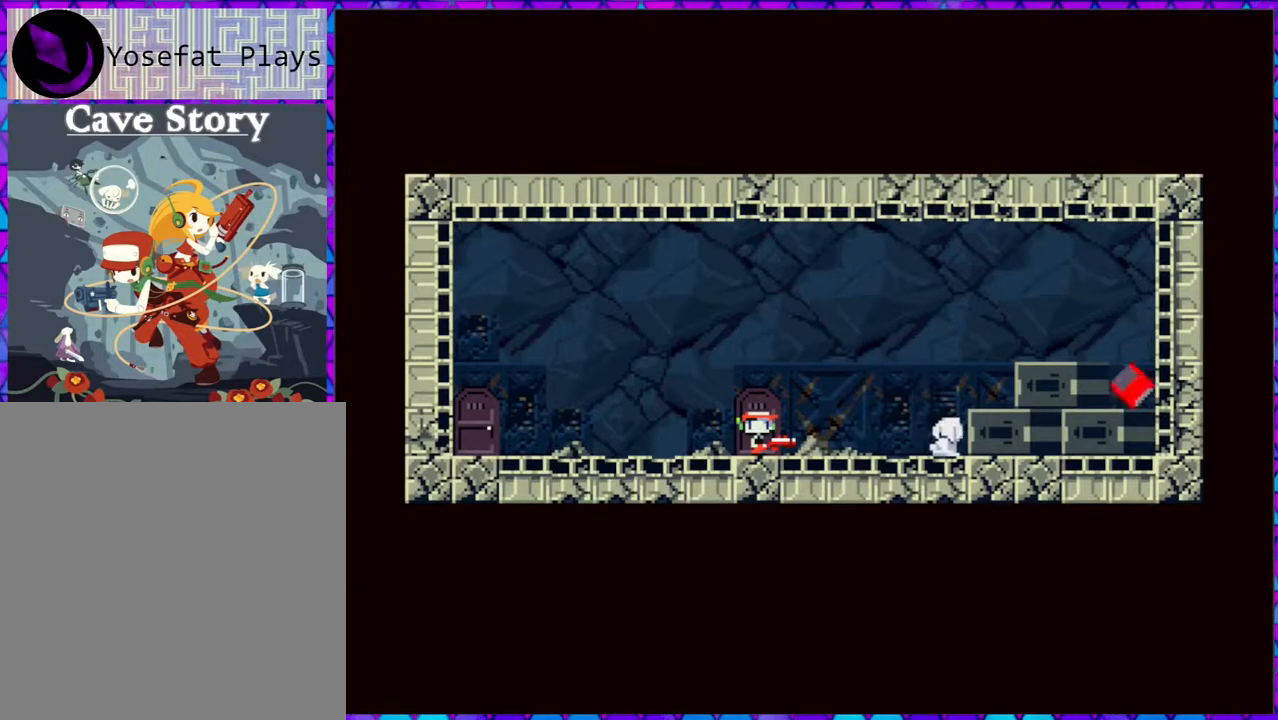
{"buttons": [], "right_stick": "center", "events": []}
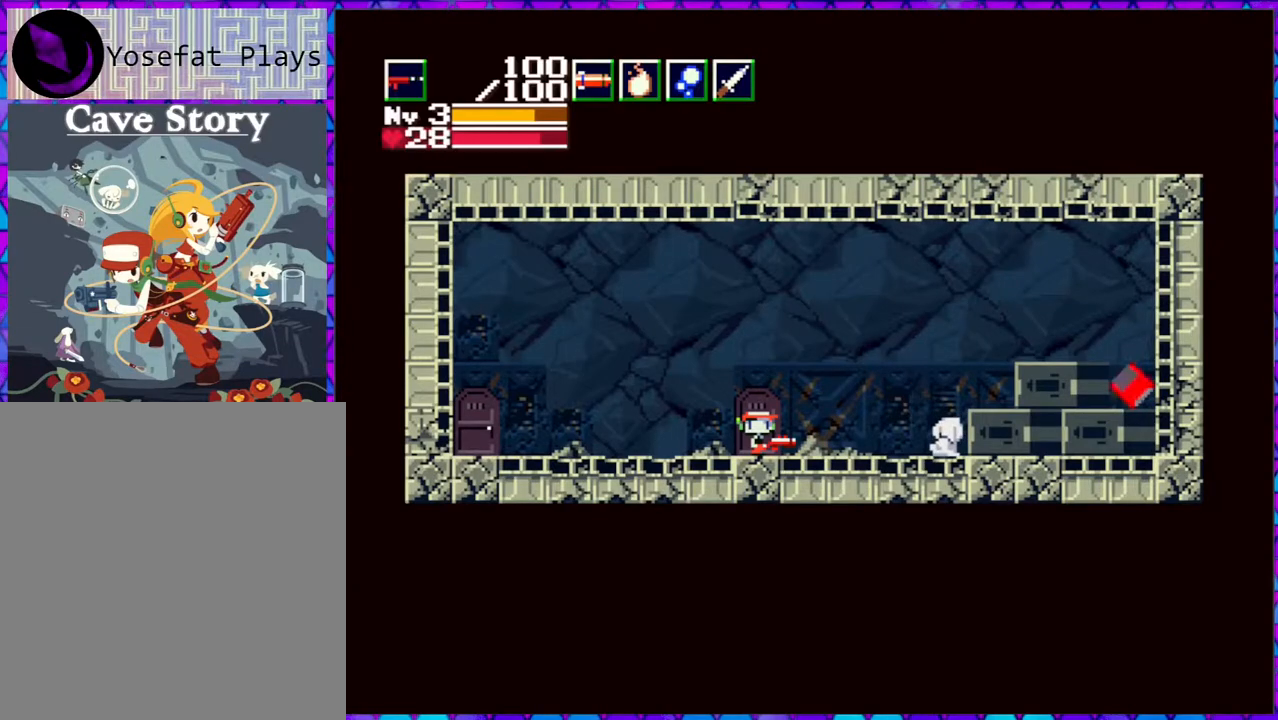
{"buttons": [], "right_stick": "center", "events": []}
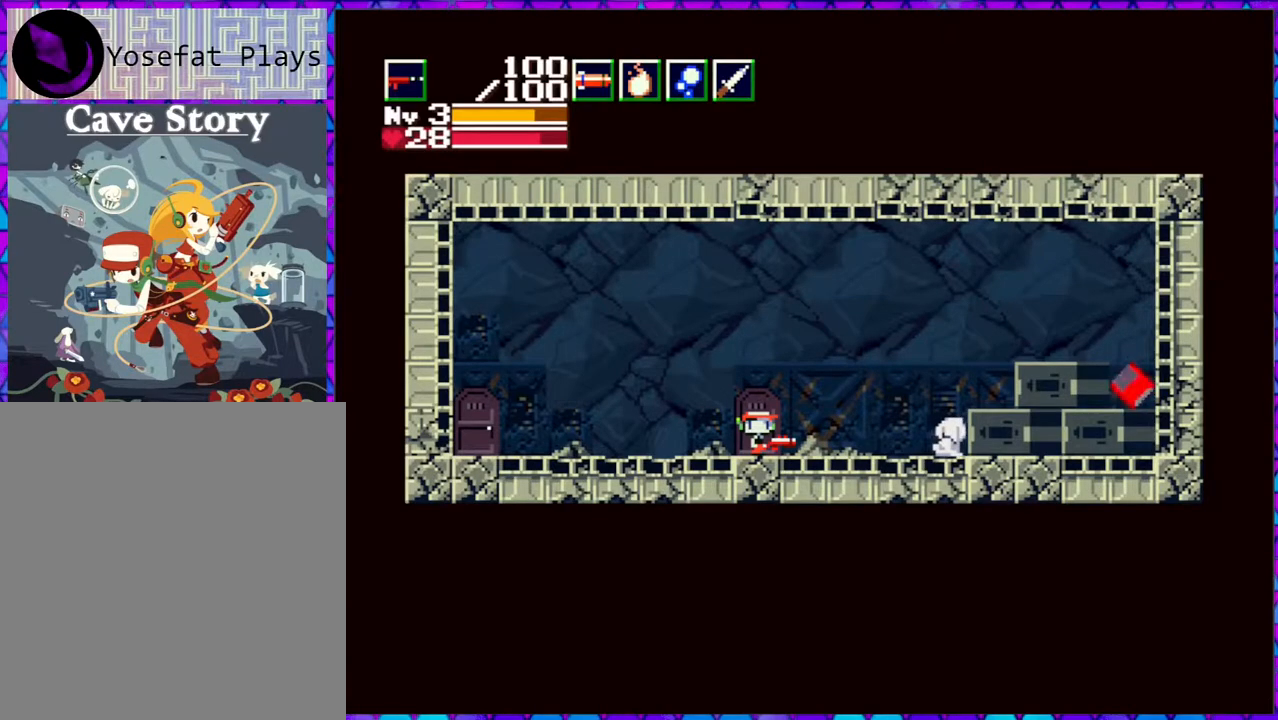
{"buttons": [], "right_stick": "center", "events": []}
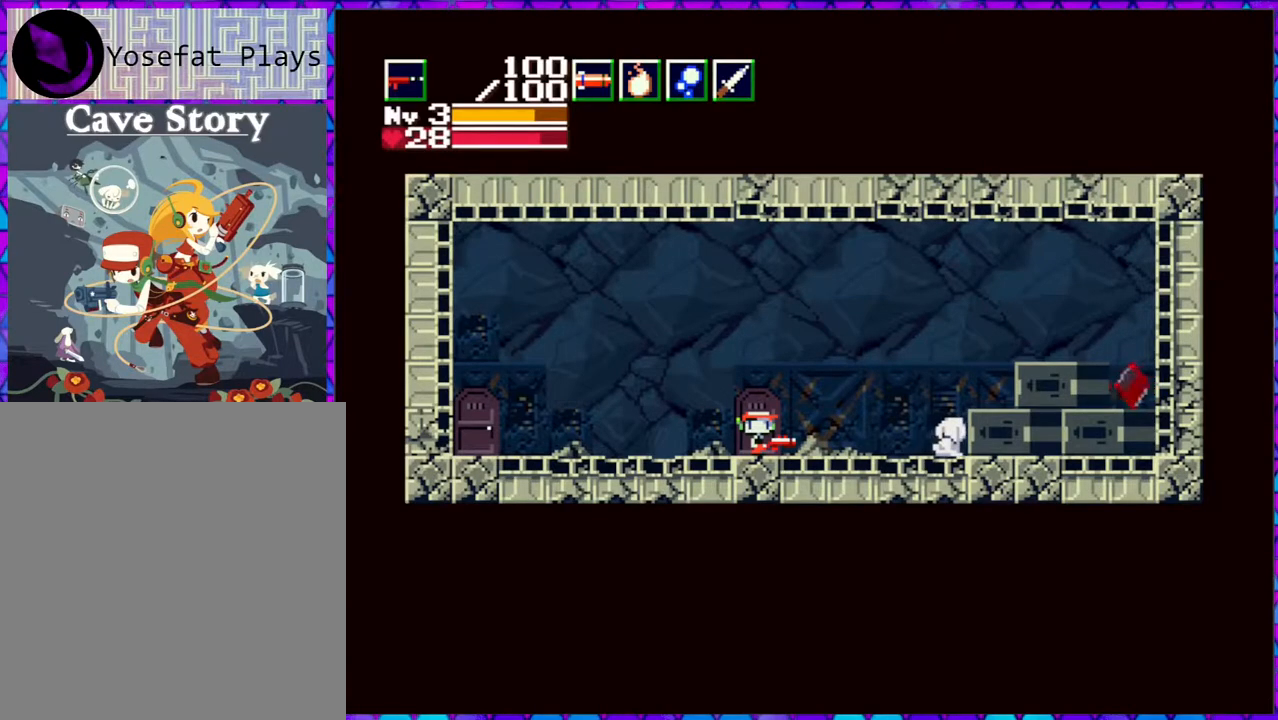
{"buttons": [], "right_stick": "center", "events": []}
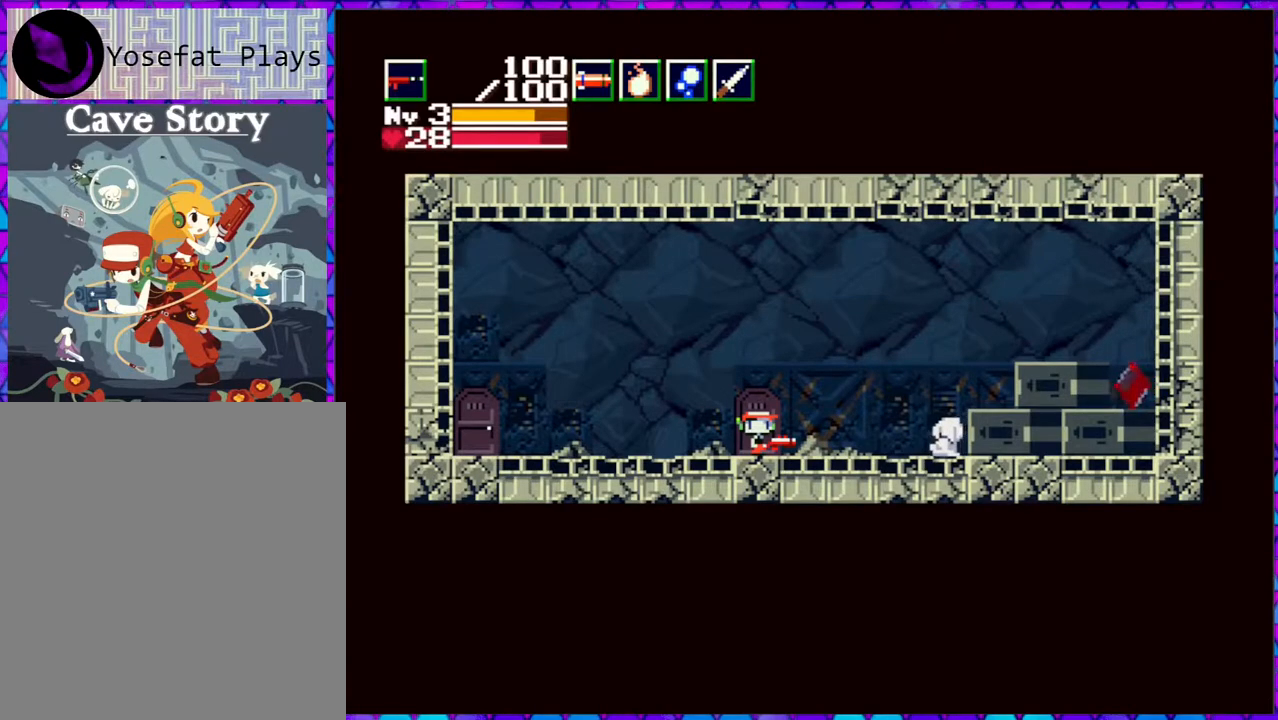
{"buttons": ["DPAD_RIGHT"], "right_stick": "center", "events": [[167, "DPAD_RIGHT", "down"]]}
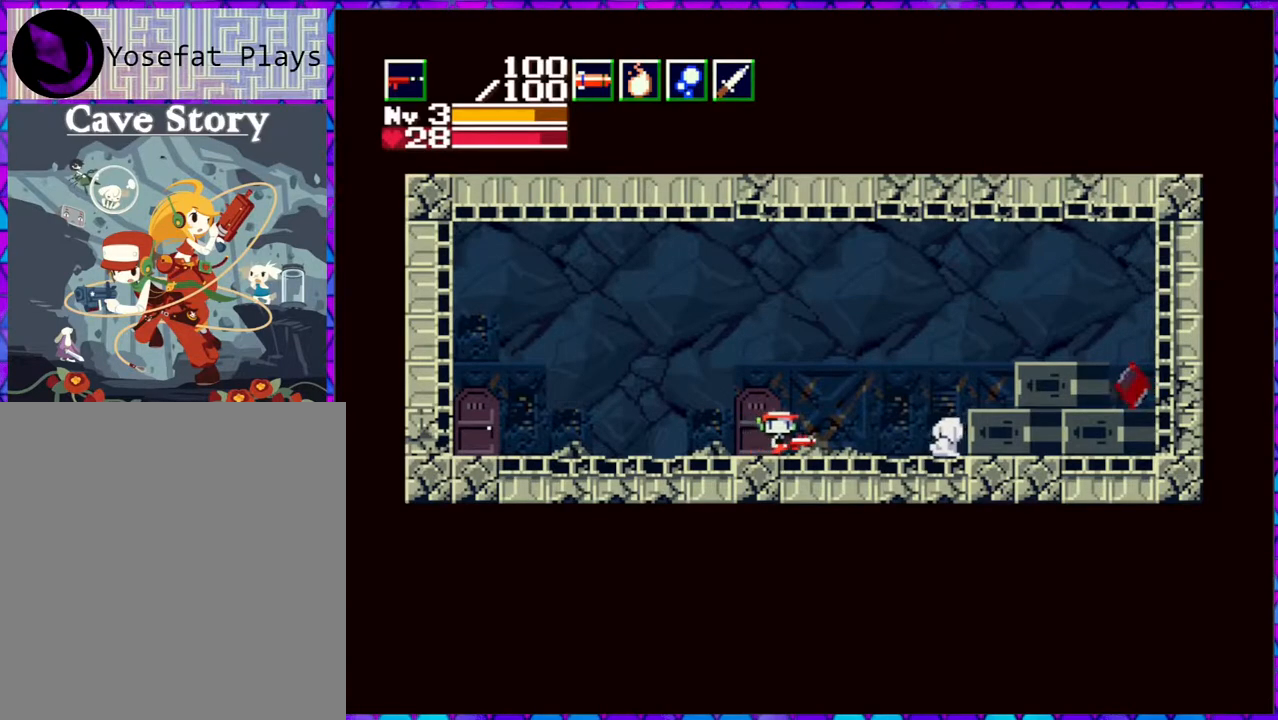
{"buttons": ["DPAD_RIGHT"], "right_stick": "center", "events": []}
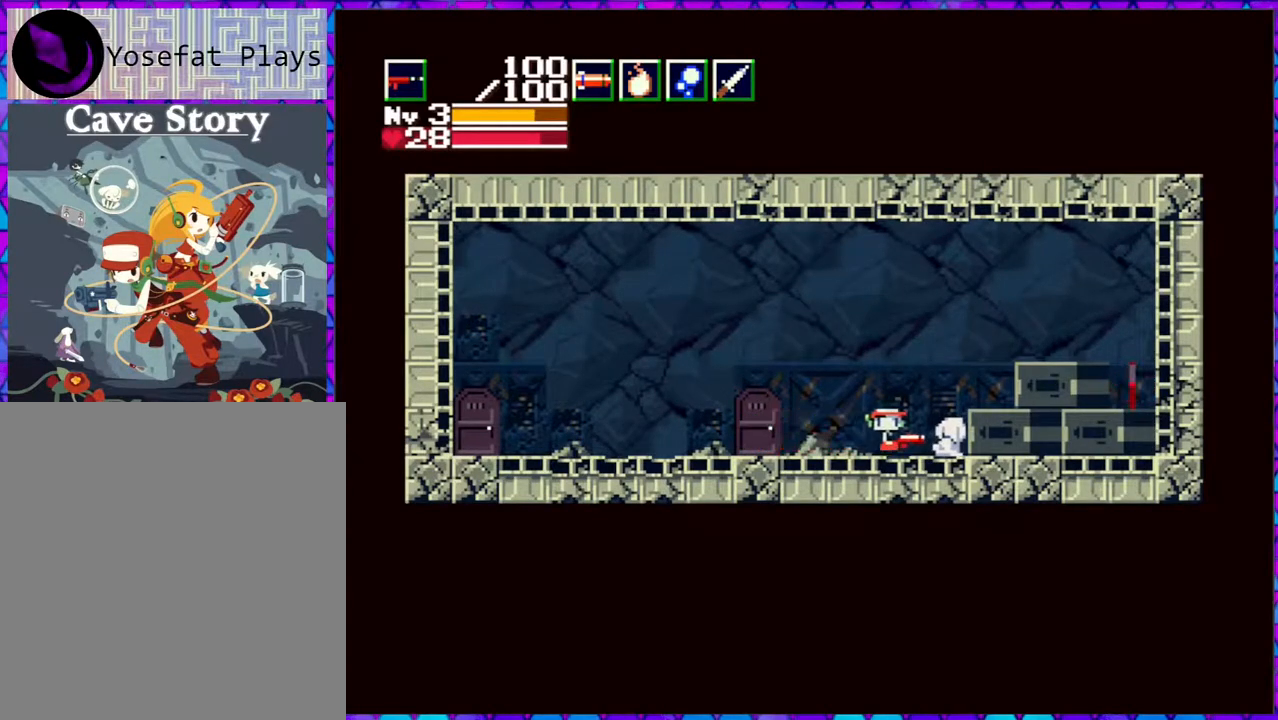
{"buttons": [], "right_stick": "center", "events": [[133, "DPAD_RIGHT", "up"], [250, "DPAD_DOWN", "down"], [367, "DPAD_DOWN", "up"]]}